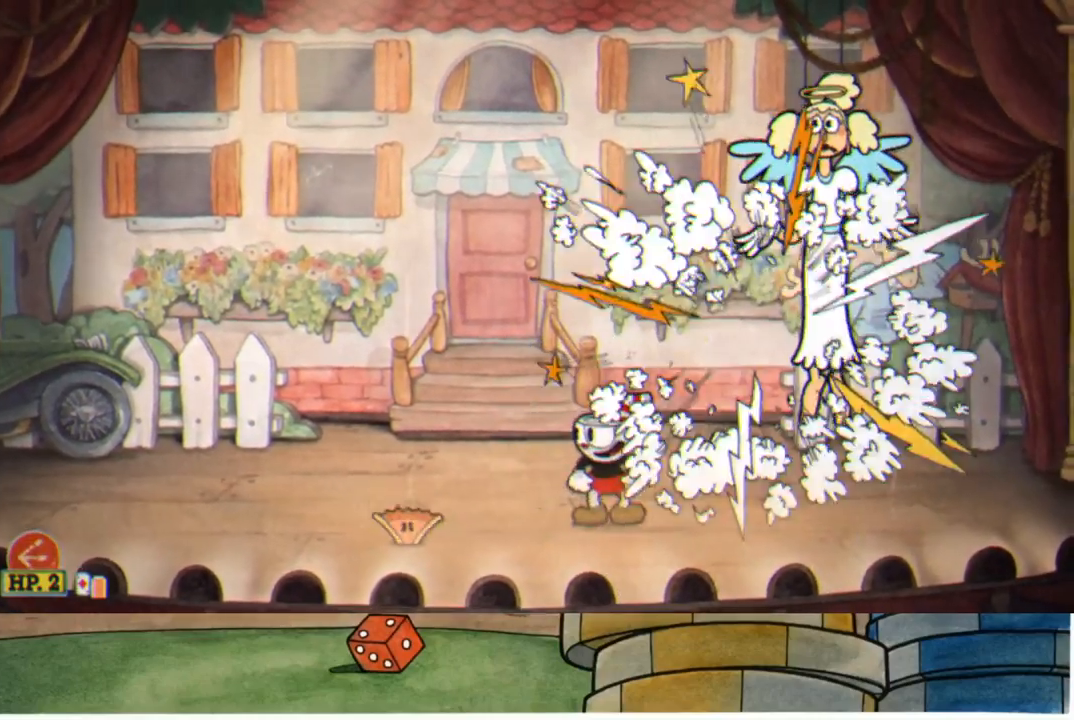
Gameplay with a controller (Xbox layout); each line is a JSON object with the inputs held at the frame after it. "events" lists button and stick changes between this image and that frame as [ms after this image, input, new state], when the widget could be followed in between.
{"buttons": [], "left_stick": "up-left", "right_stick": "center", "events": [[83, "L1", "up"], [117, "left_stick", "up-left"], [133, "A", "down"], [267, "A", "up"], [350, "B", "down"], [417, "B", "up"]]}
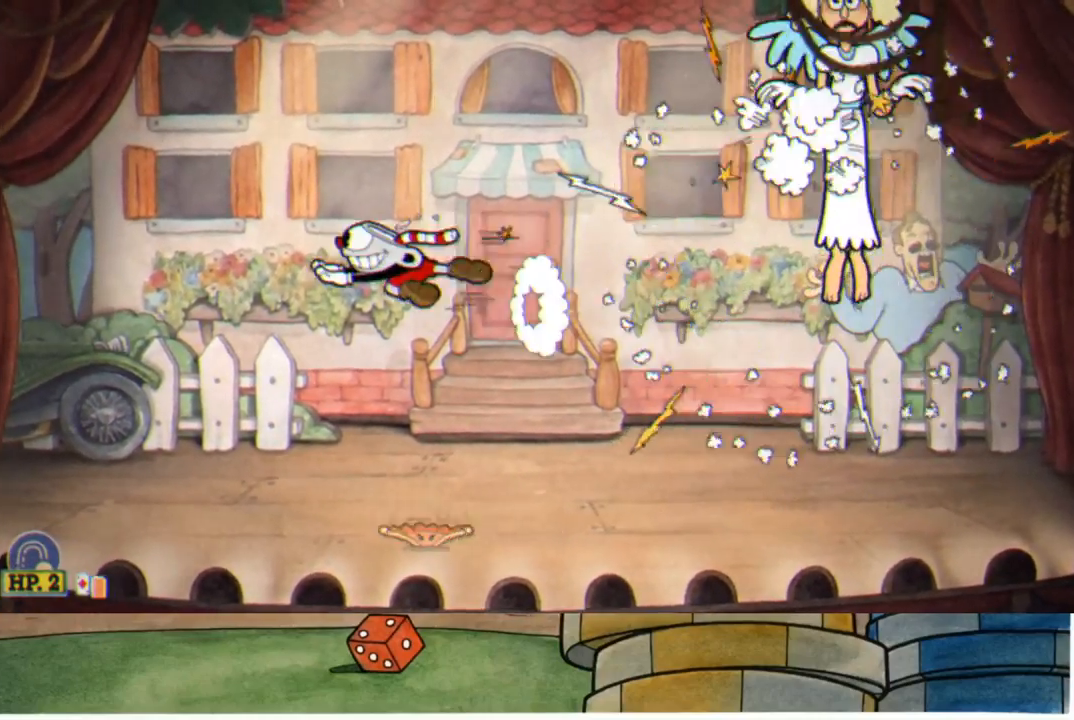
{"buttons": ["A"], "left_stick": "up", "right_stick": "center", "events": [[350, "left_stick", "up"], [483, "A", "down"]]}
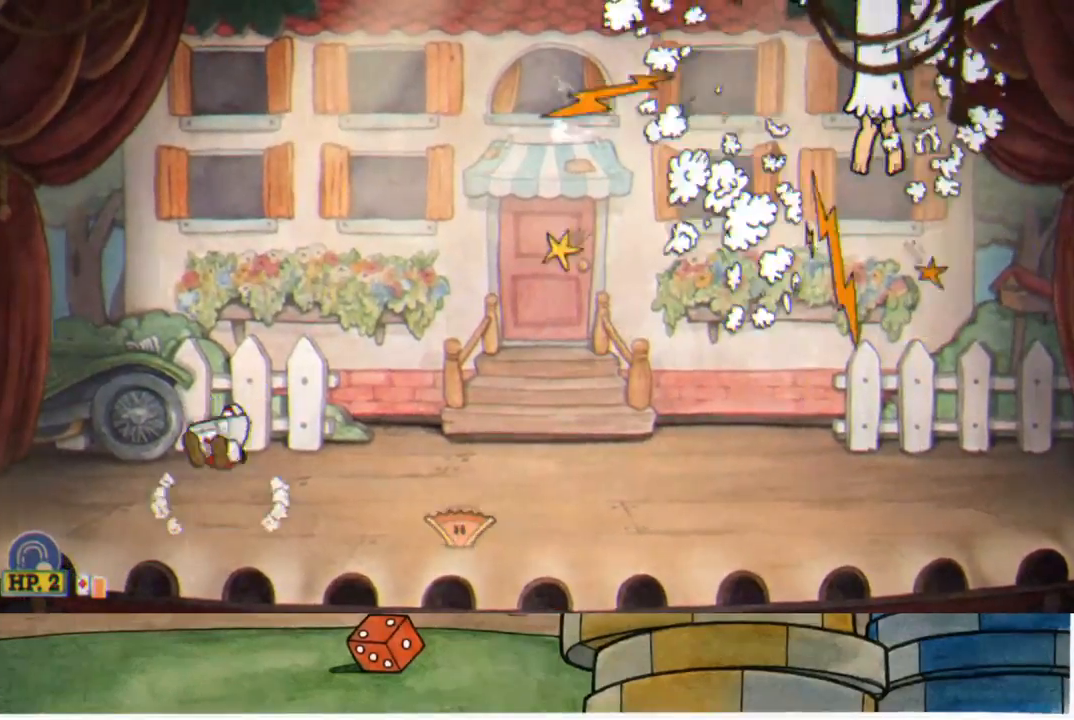
{"buttons": ["R1"], "left_stick": "up", "right_stick": "center", "events": [[183, "R1", "down"], [233, "A", "up"]]}
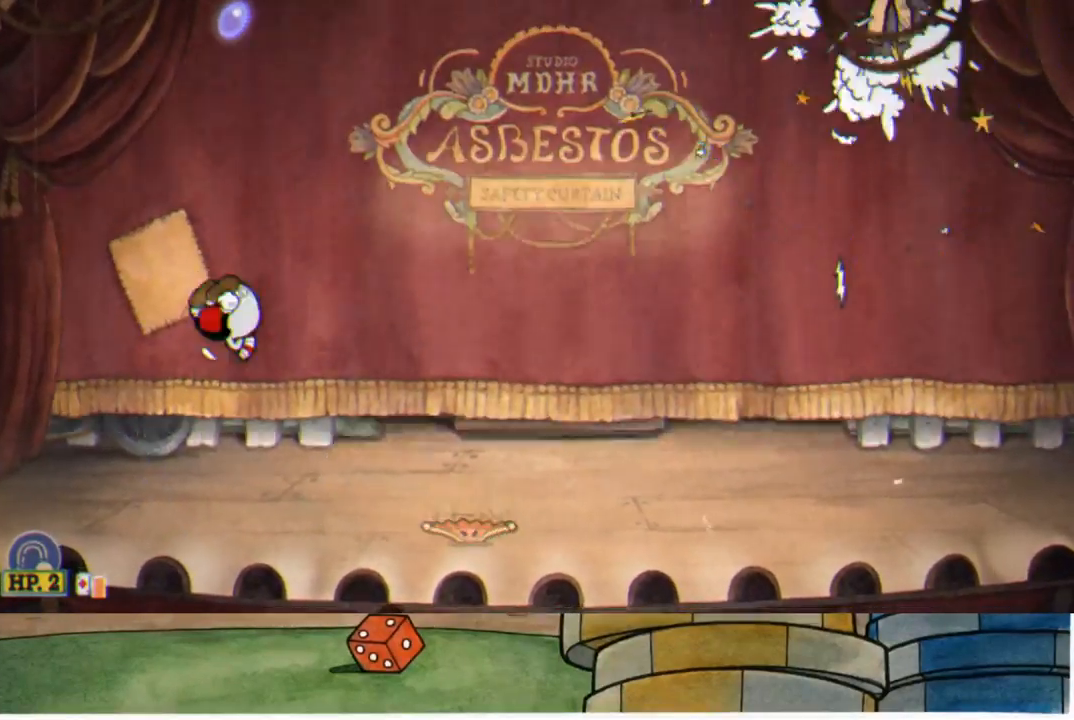
{"buttons": ["R1"], "left_stick": "up", "right_stick": "center", "events": [[167, "A", "down"], [167, "R1", "up"], [383, "R1", "down"], [433, "A", "up"]]}
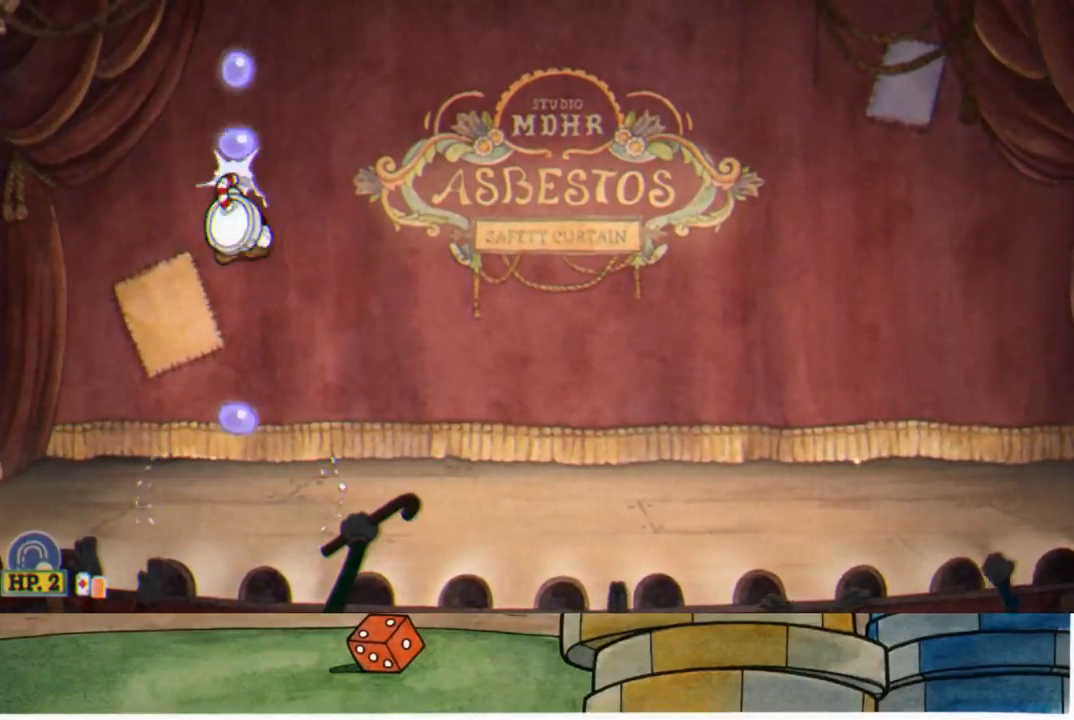
{"buttons": ["A"], "left_stick": "up", "right_stick": "center", "events": [[367, "A", "down"], [367, "R1", "up"]]}
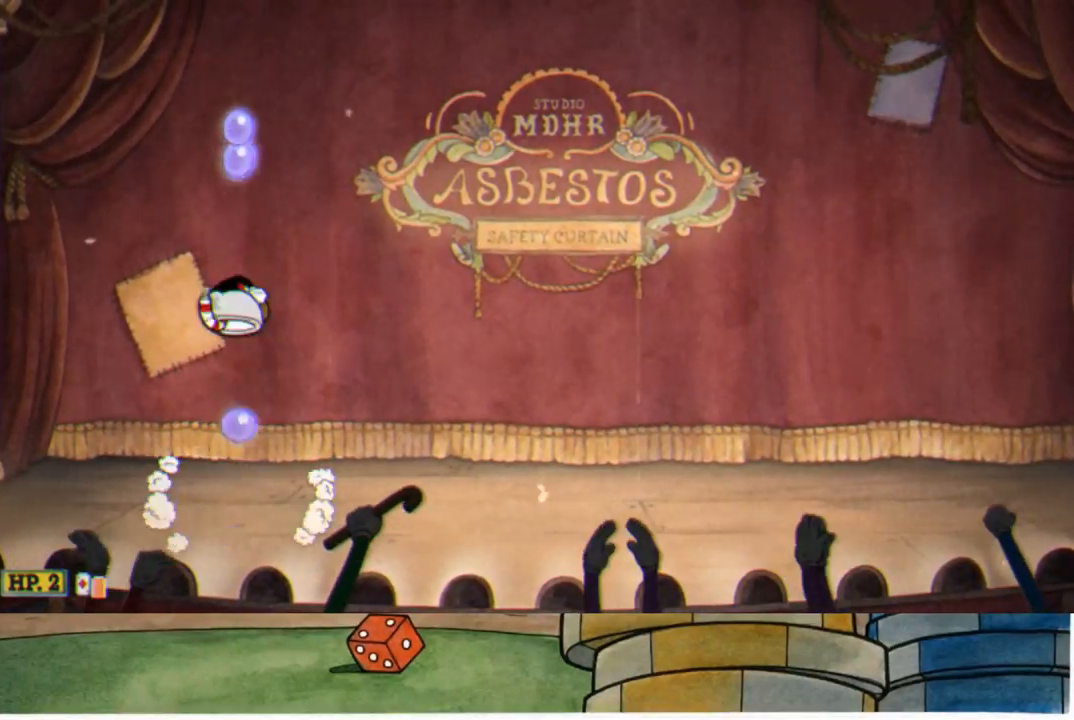
{"buttons": ["R1"], "left_stick": "up", "right_stick": "center", "events": [[83, "R1", "down"], [100, "A", "up"]]}
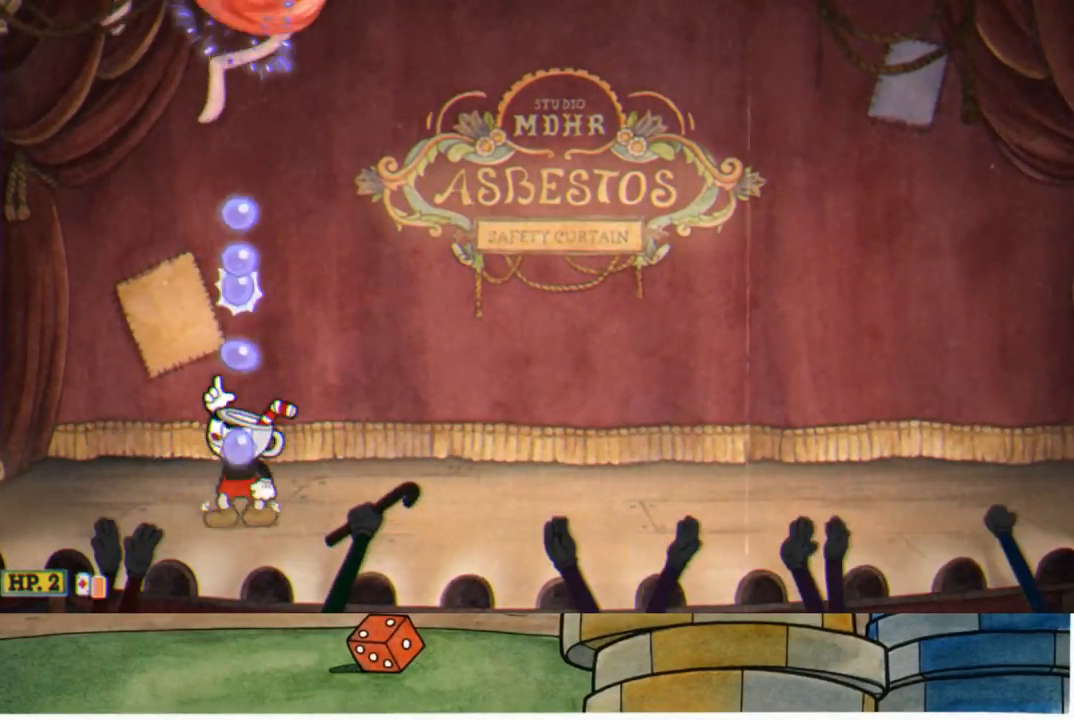
{"buttons": ["R1"], "left_stick": "up", "right_stick": "center", "events": [[33, "A", "down"], [83, "R1", "up"], [217, "A", "up"], [217, "R1", "down"]]}
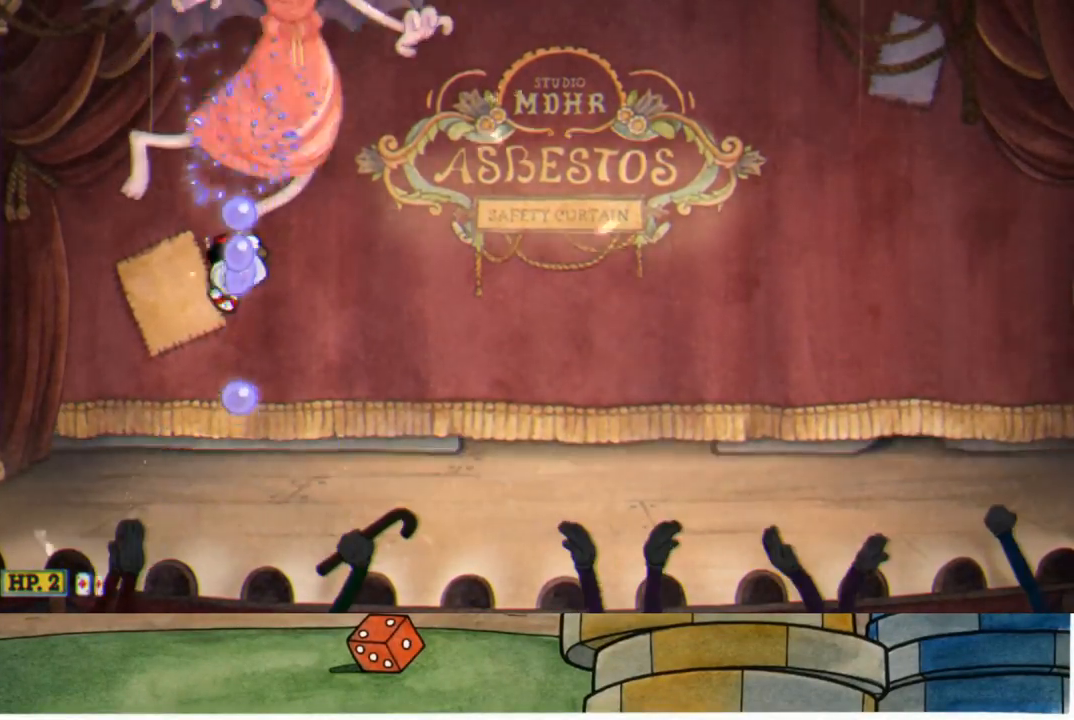
{"buttons": ["R1", "R2"], "left_stick": "up", "right_stick": "center", "events": [[117, "L1", "down"], [200, "R2", "down"], [233, "L1", "up"]]}
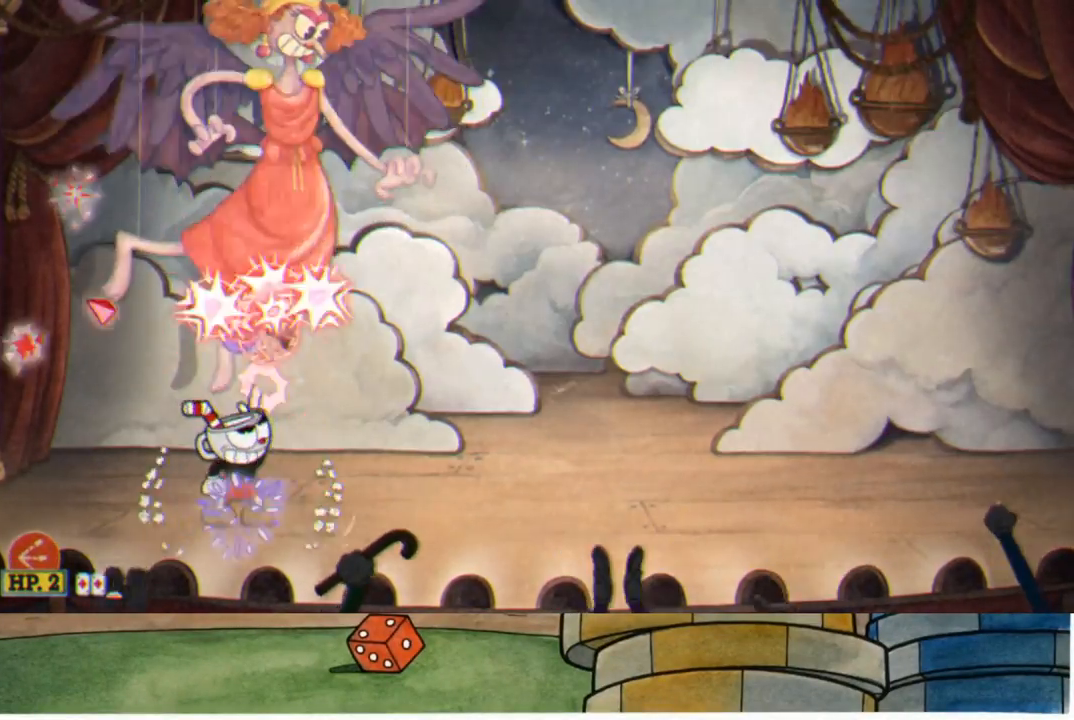
{"buttons": ["R1"], "left_stick": "up", "right_stick": "center", "events": [[317, "R2", "up"]]}
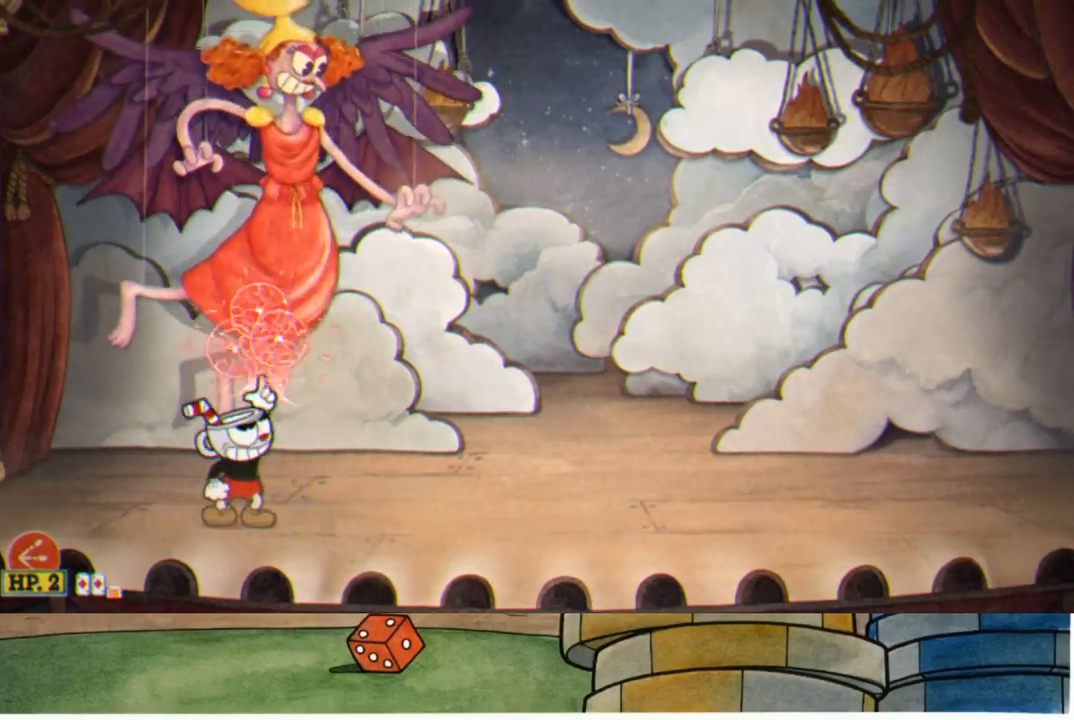
{"buttons": ["R1"], "left_stick": "up", "right_stick": "center", "events": []}
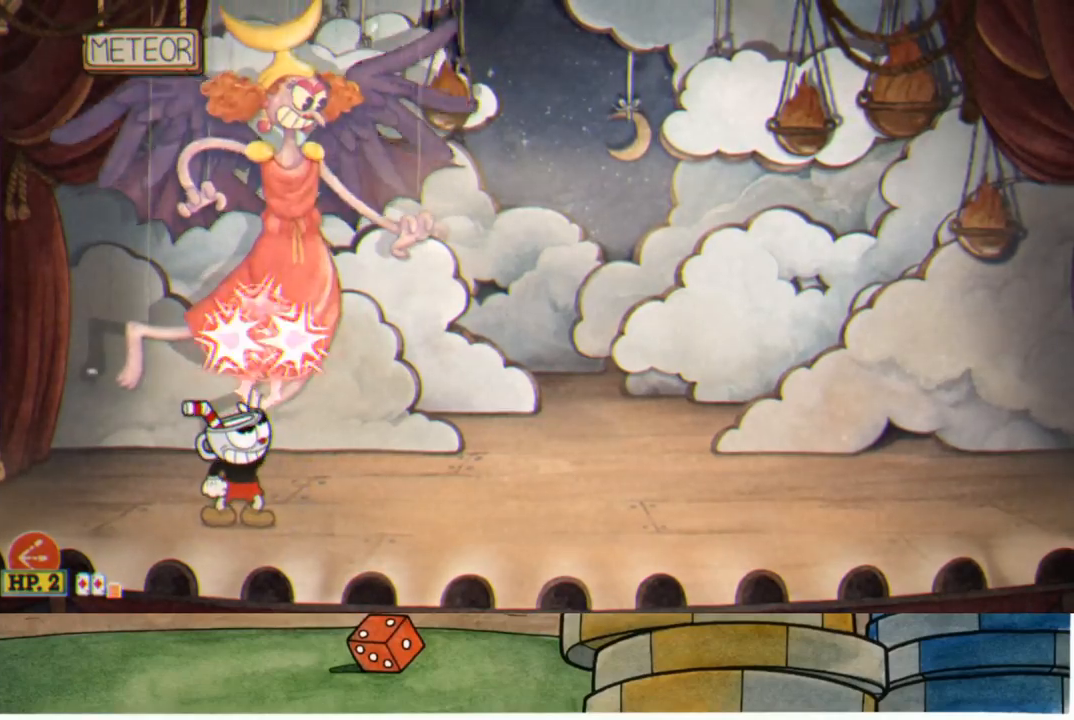
{"buttons": ["R1"], "left_stick": "up", "right_stick": "center", "events": []}
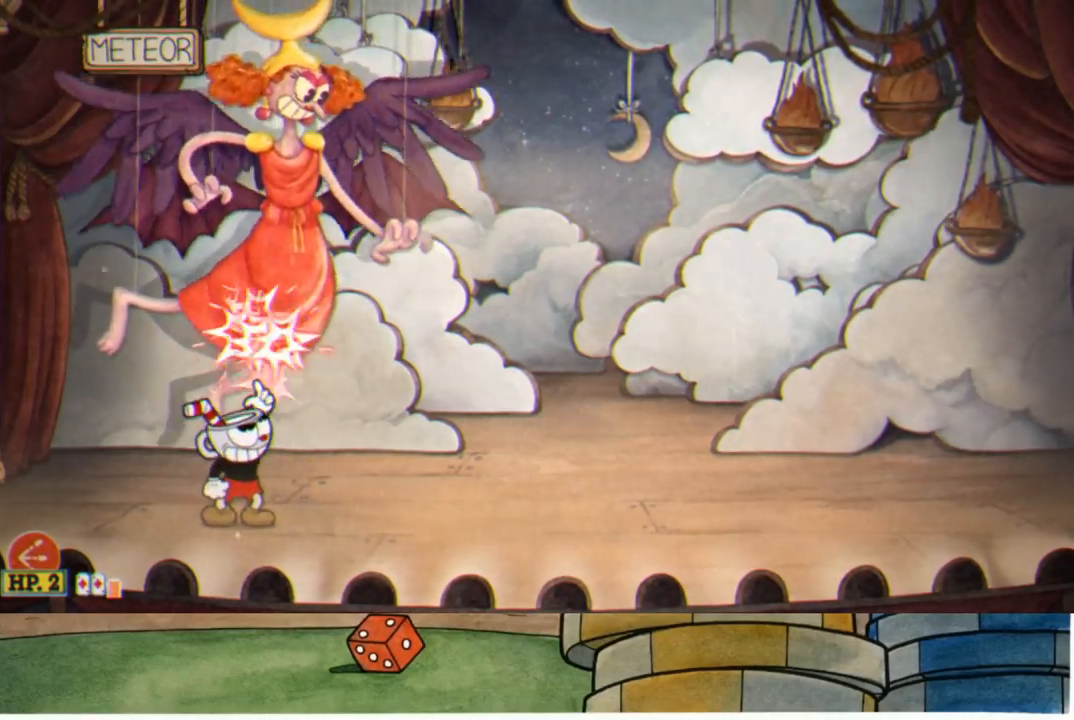
{"buttons": ["R1"], "left_stick": "up", "right_stick": "center", "events": []}
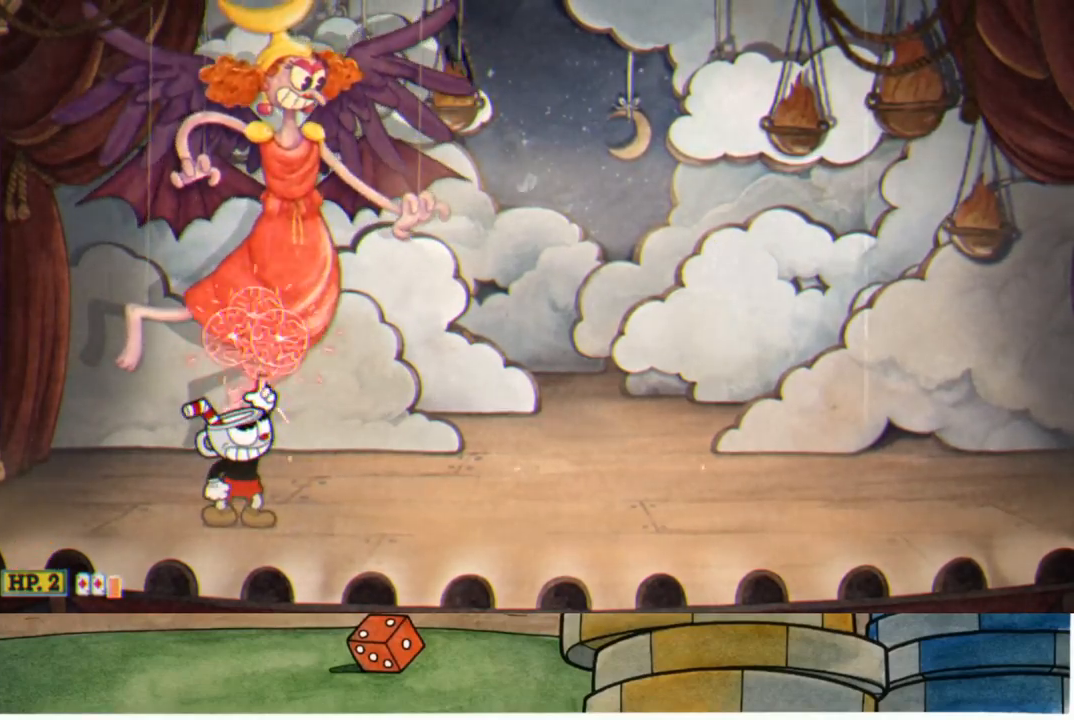
{"buttons": ["R1"], "left_stick": "up", "right_stick": "center", "events": []}
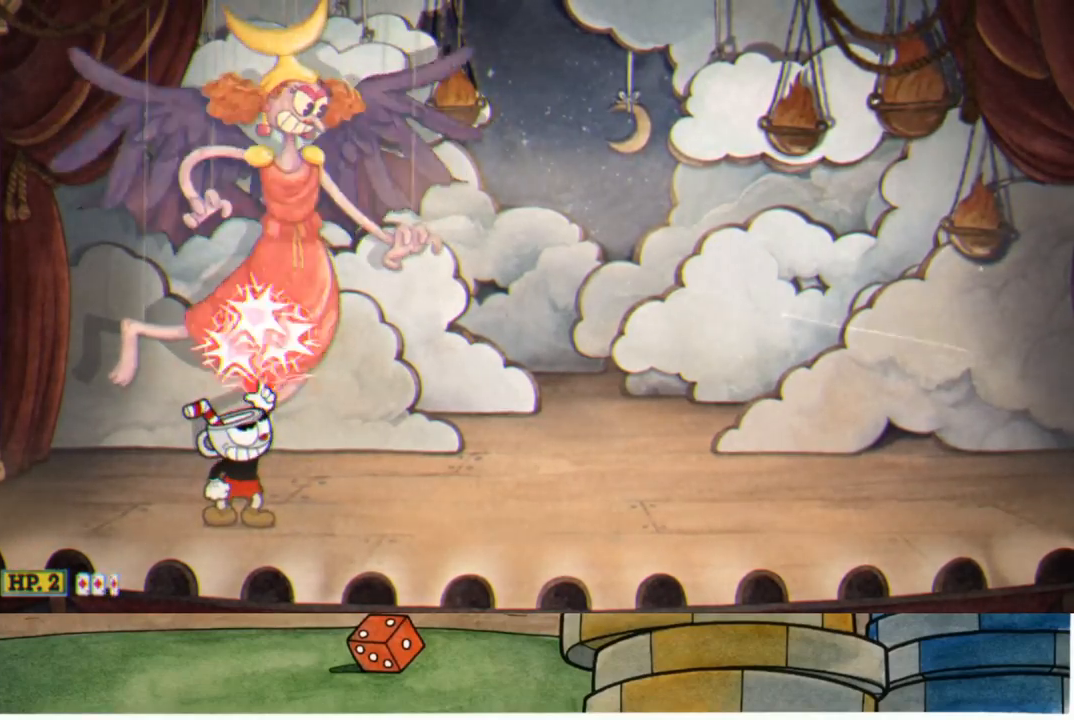
{"buttons": ["R1"], "left_stick": "up", "right_stick": "center", "events": [[317, "A", "down"], [350, "X", "down"], [367, "L1", "down"], [417, "A", "up"], [433, "X", "up"], [450, "L1", "up"]]}
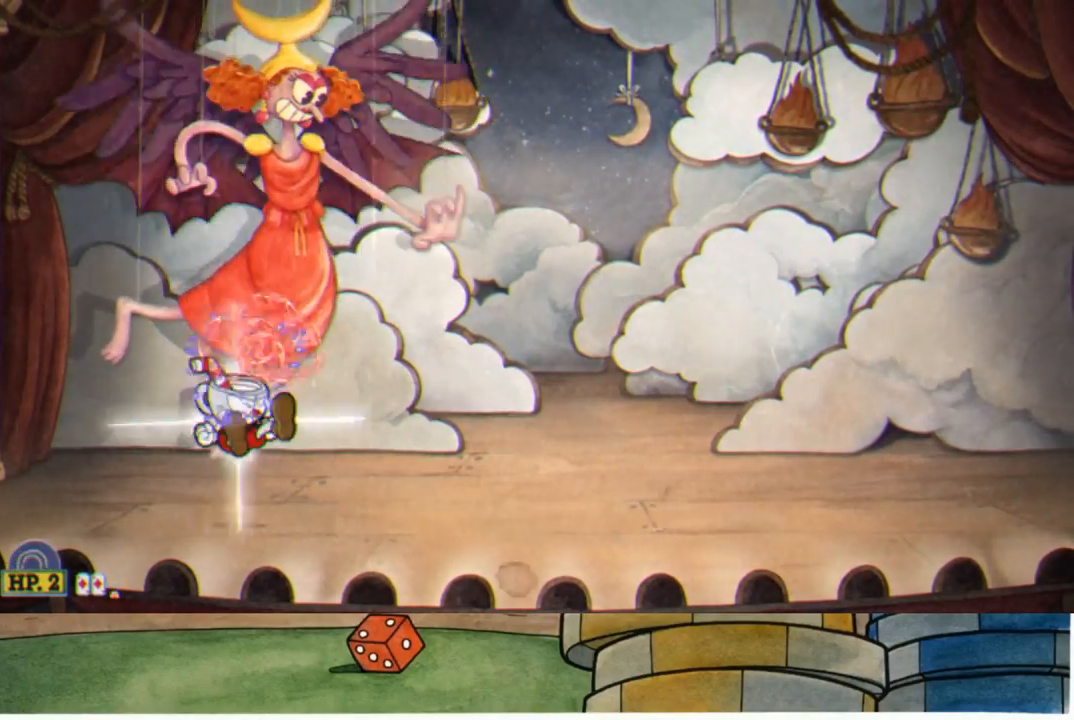
{"buttons": ["R1"], "left_stick": "up", "right_stick": "center", "events": [[250, "L1", "down"], [367, "L1", "up"]]}
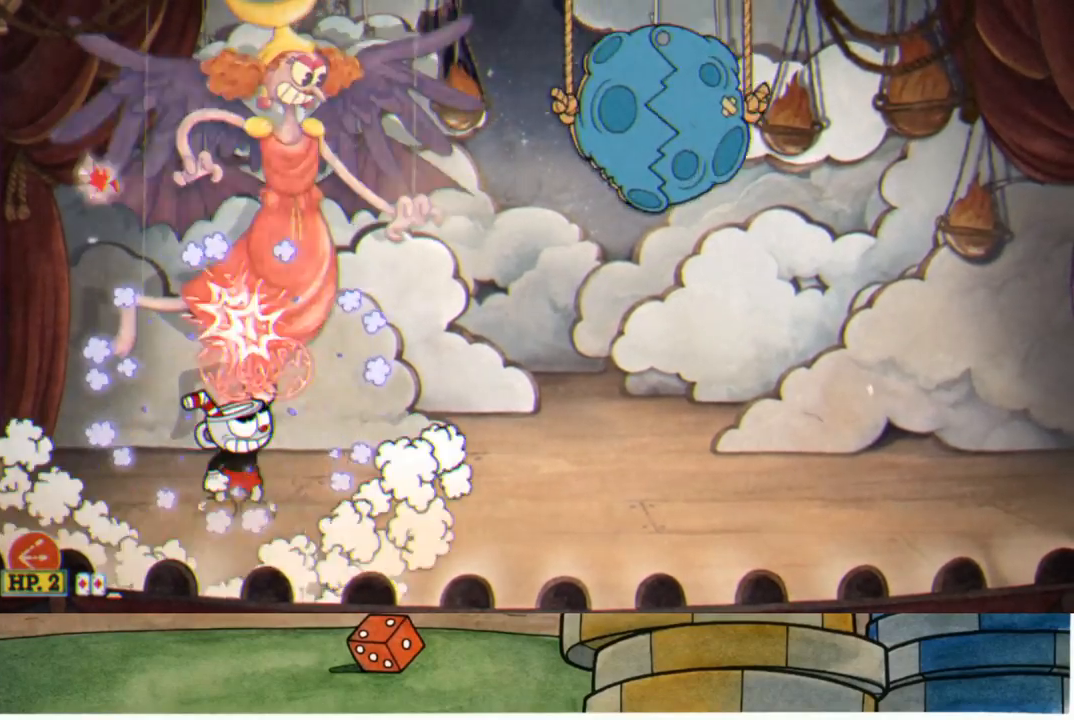
{"buttons": ["R1"], "left_stick": "up", "right_stick": "center", "events": []}
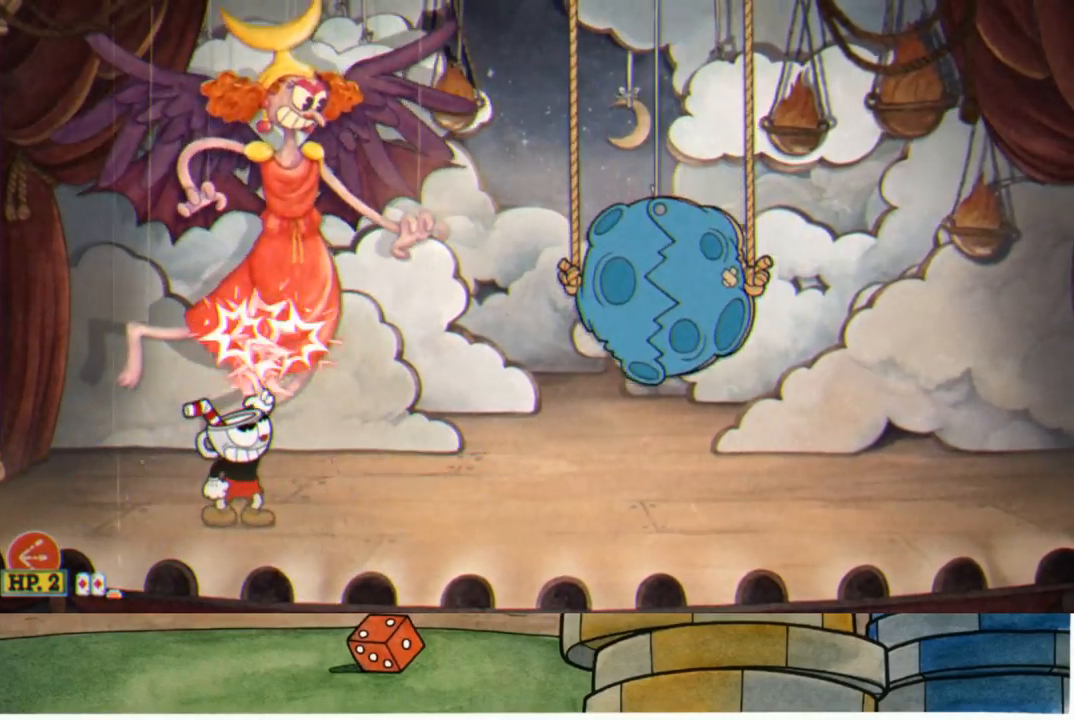
{"buttons": ["R1"], "left_stick": "up", "right_stick": "center", "events": []}
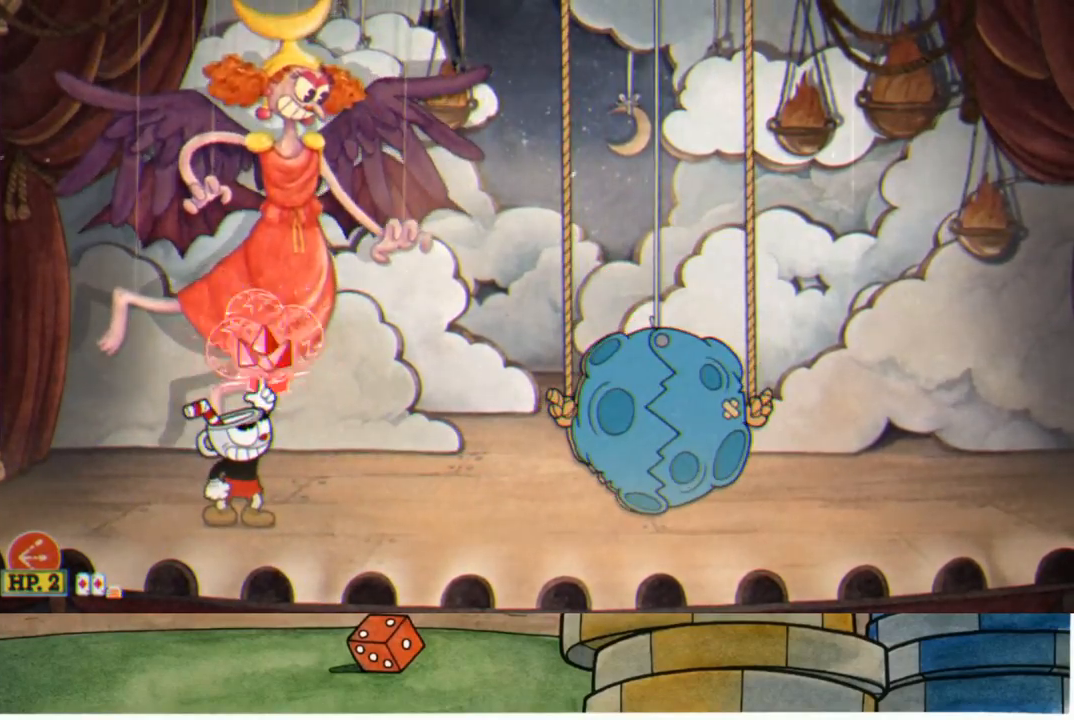
{"buttons": ["R1"], "left_stick": "up", "right_stick": "center", "events": []}
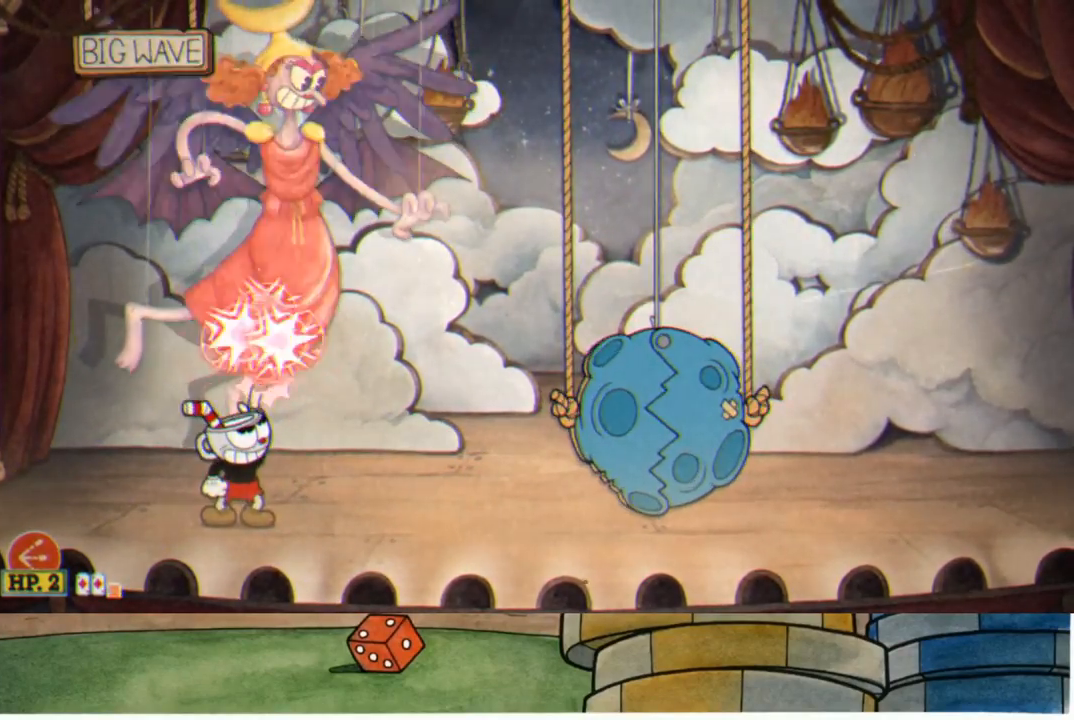
{"buttons": ["R1"], "left_stick": "up", "right_stick": "center", "events": []}
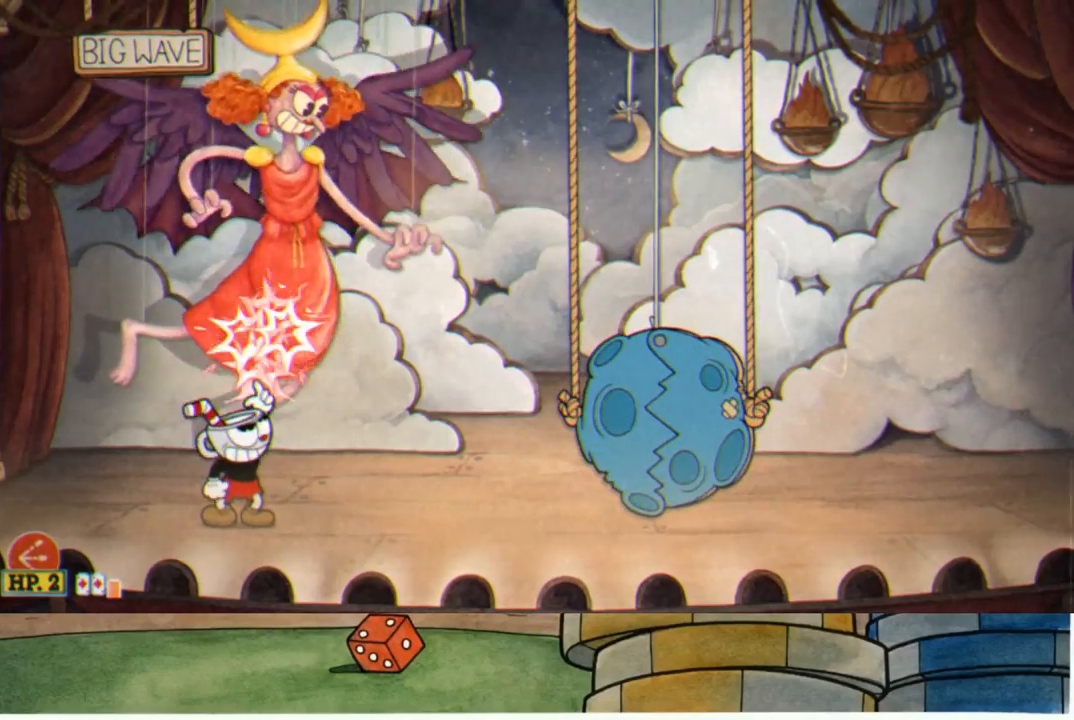
{"buttons": ["R1"], "left_stick": "up", "right_stick": "center", "events": []}
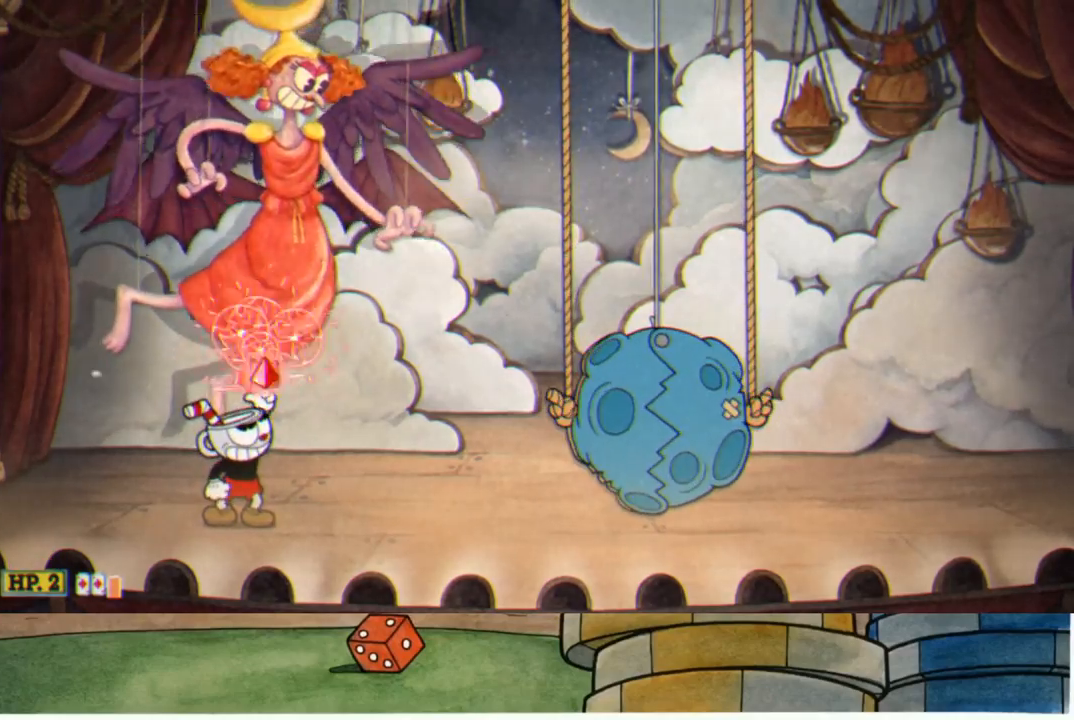
{"buttons": ["R1"], "left_stick": "up", "right_stick": "center", "events": []}
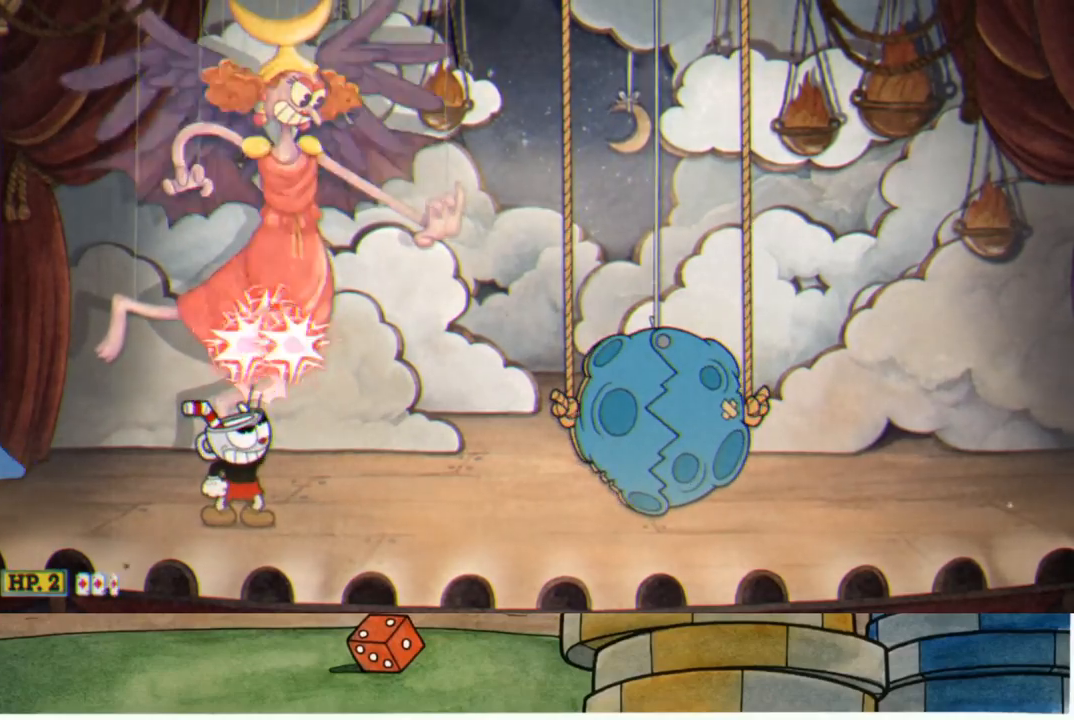
{"buttons": ["R1"], "left_stick": "up", "right_stick": "center", "events": []}
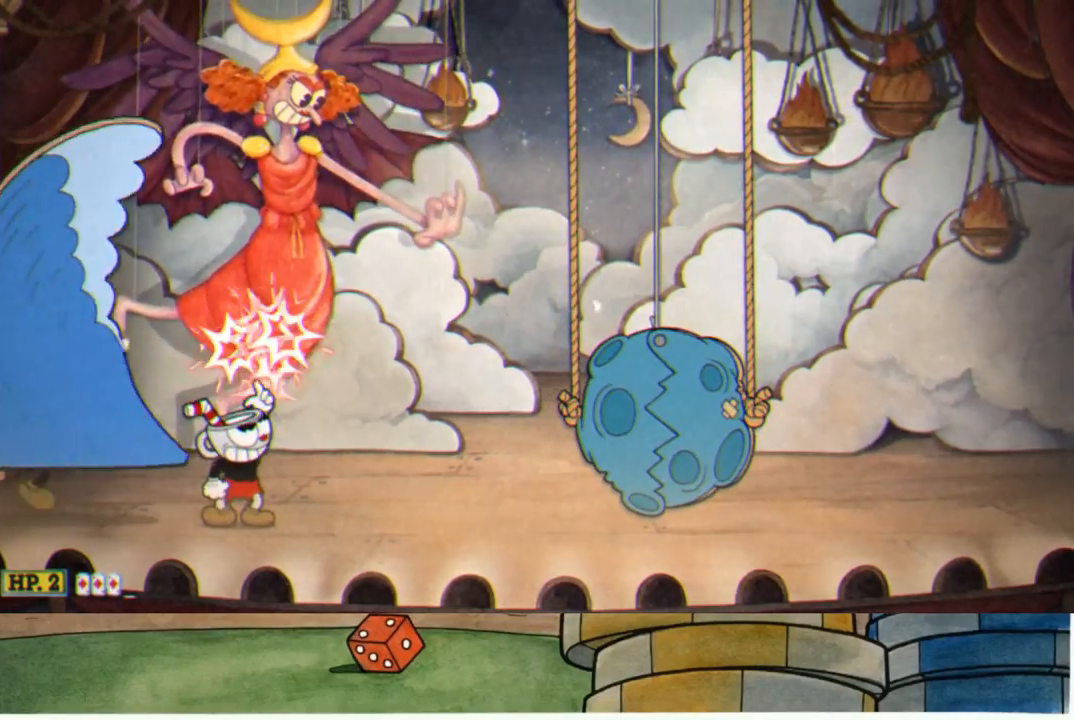
{"buttons": ["R1"], "left_stick": "up", "right_stick": "center", "events": []}
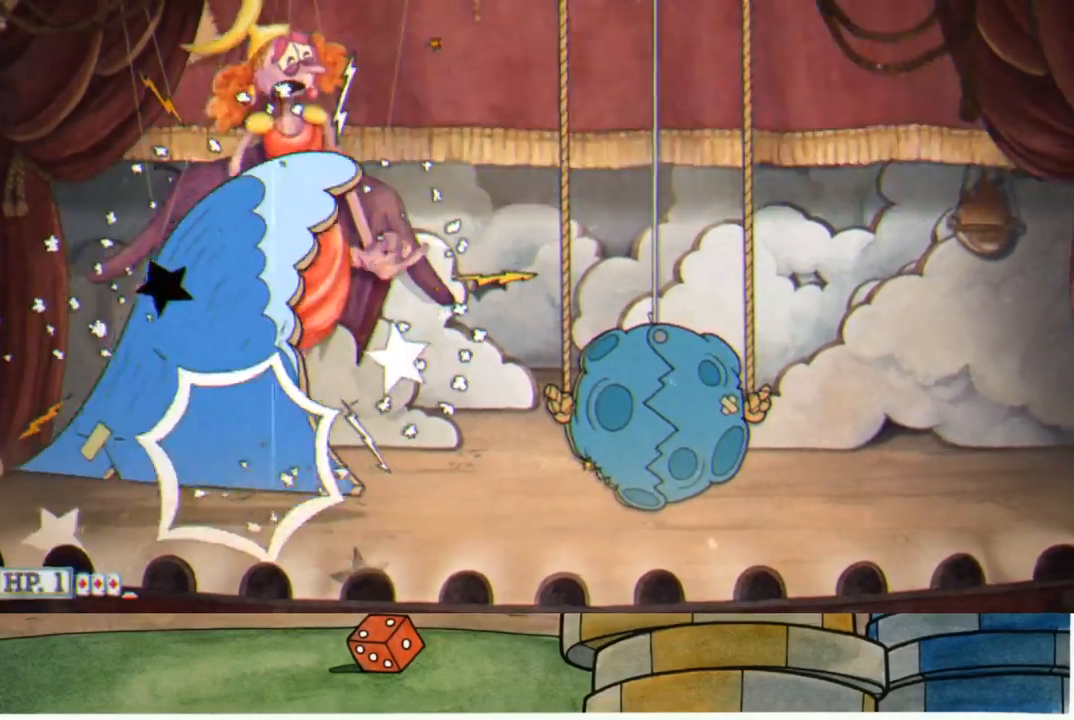
{"buttons": ["A", "R1"], "left_stick": "up", "right_stick": "center", "events": [[150, "left_stick", "up-right"], [267, "left_stick", "up"], [400, "A", "down"]]}
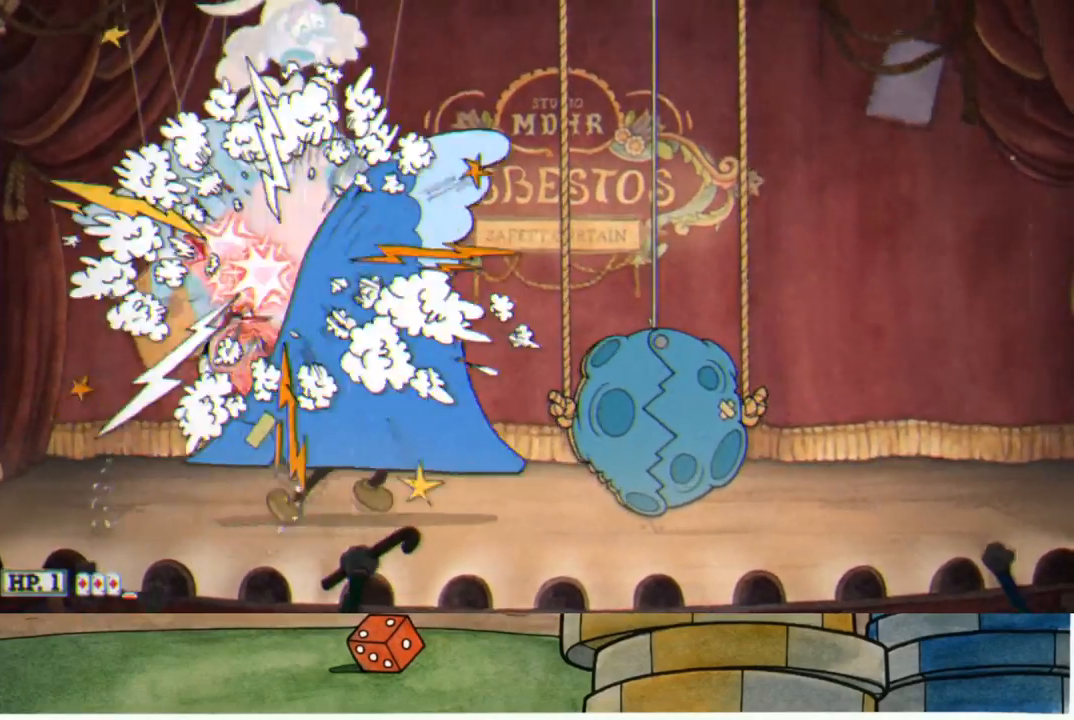
{"buttons": ["R1"], "left_stick": "up", "right_stick": "center", "events": [[67, "A", "up"]]}
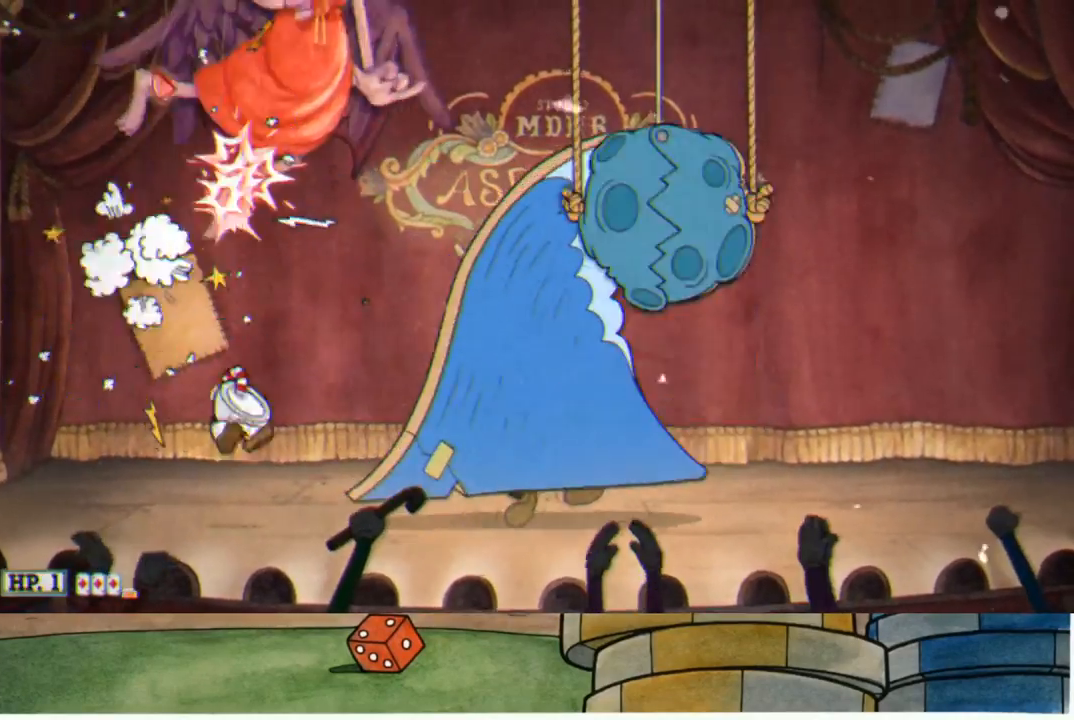
{"buttons": [], "left_stick": "up-left", "right_stick": "center", "events": [[117, "A", "down"], [283, "A", "up"], [283, "L1", "down"], [367, "R1", "up"], [400, "L1", "up"], [417, "left_stick", "up-left"]]}